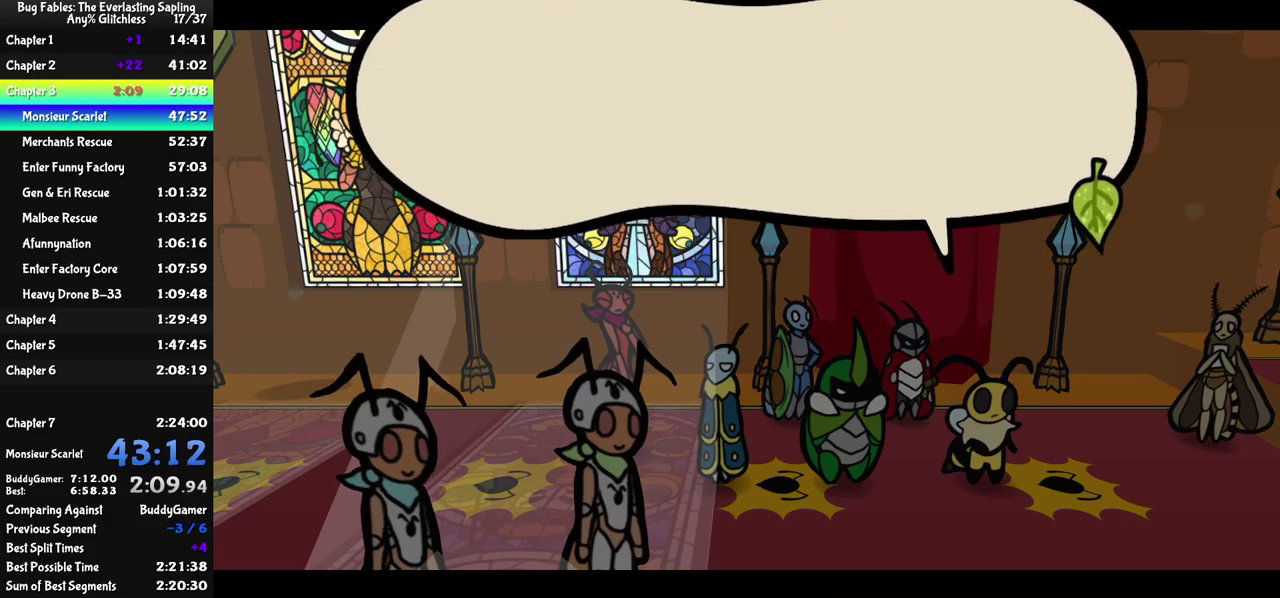
Gameplay with a controller (Nintendo layout); each line is a JSON object with the inputs held at the frame after it. "events" lists button and stick changes between this image and that frame as [ms after this image, input, new state], when the widget could be followed in between. Not read: A B L1 L3 R1 R3.
{"buttons": ["C_RIGHT"], "left_stick": "center", "events": []}
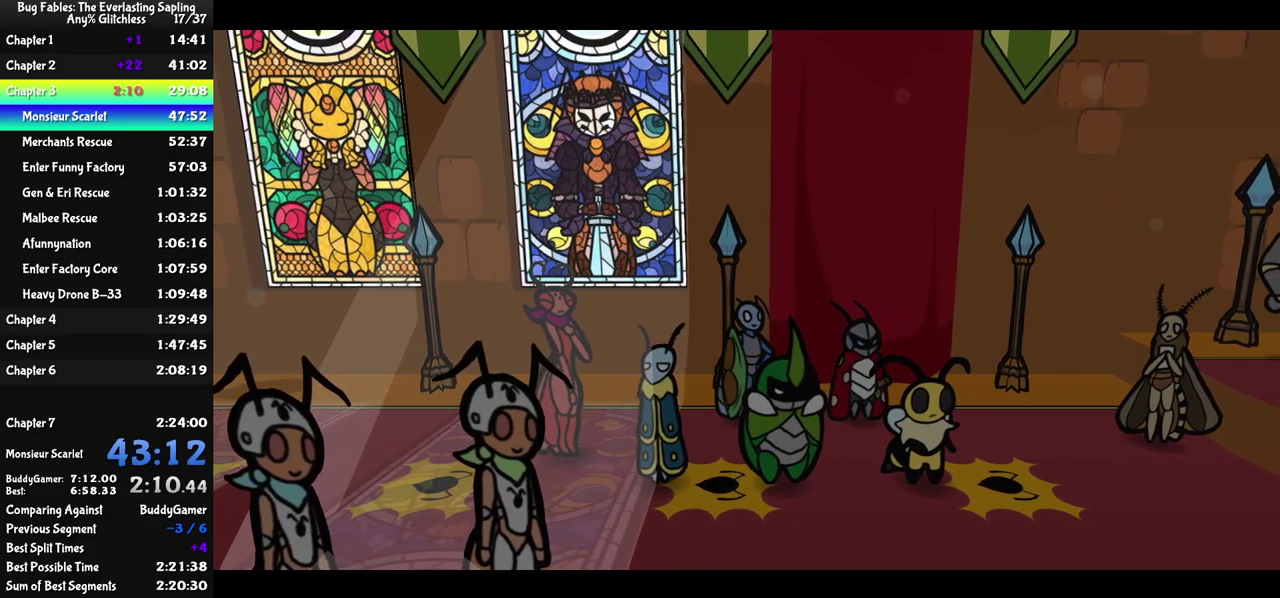
{"buttons": ["C_RIGHT"], "left_stick": "center", "events": []}
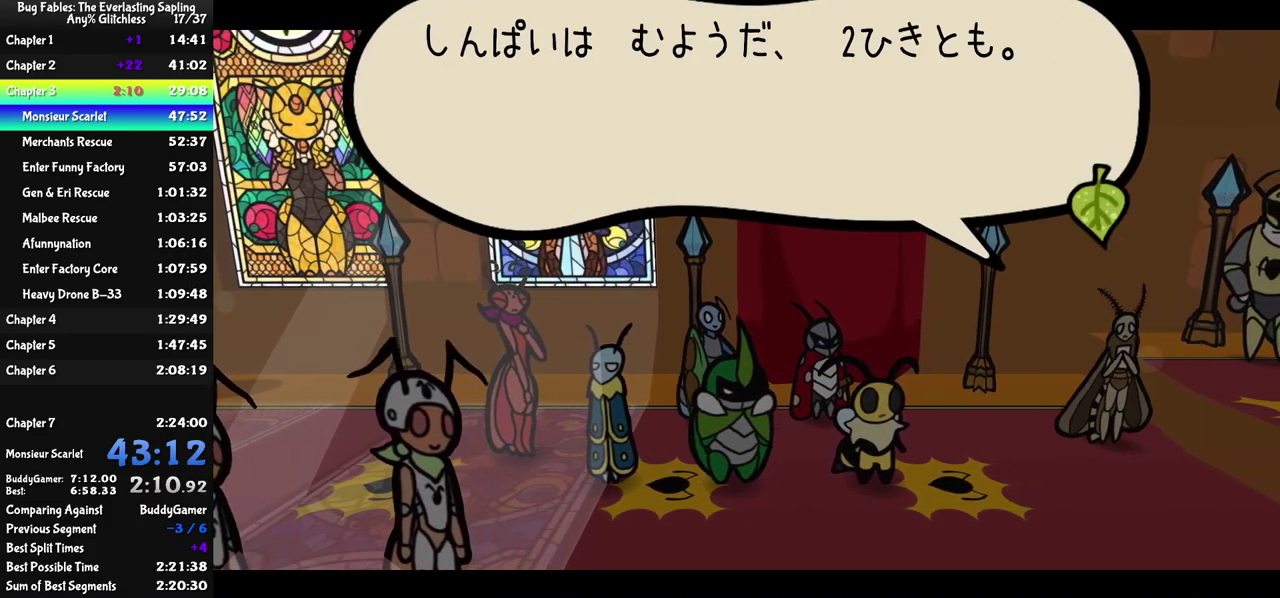
{"buttons": ["C_RIGHT"], "left_stick": "center", "events": []}
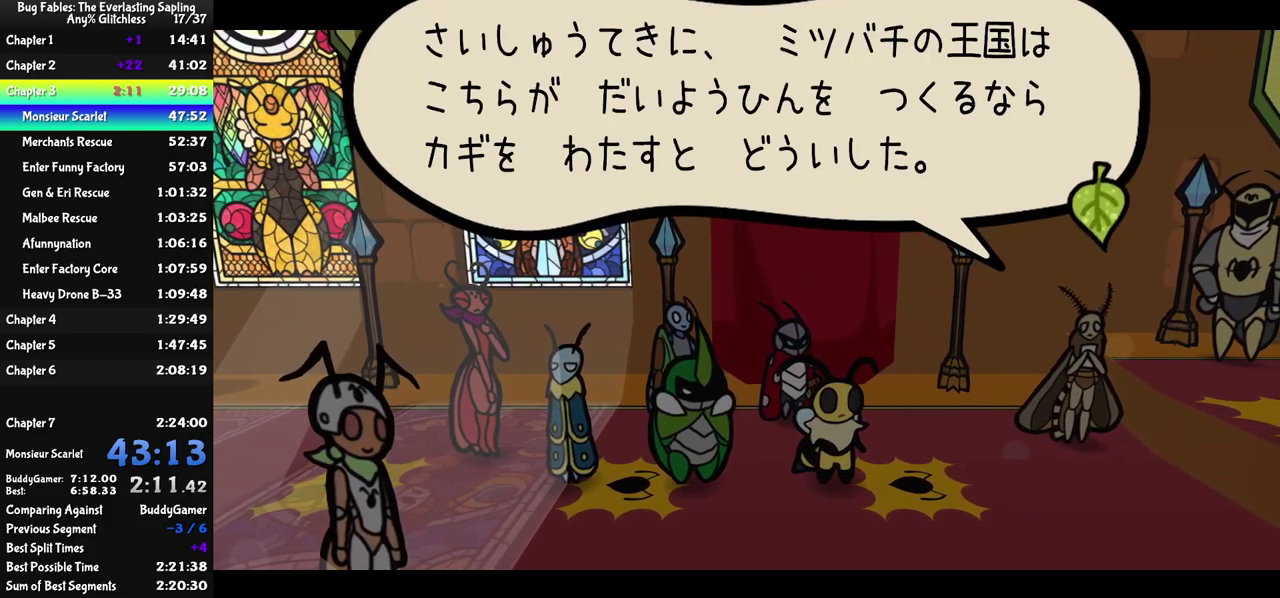
{"buttons": ["C_RIGHT"], "left_stick": "center", "events": []}
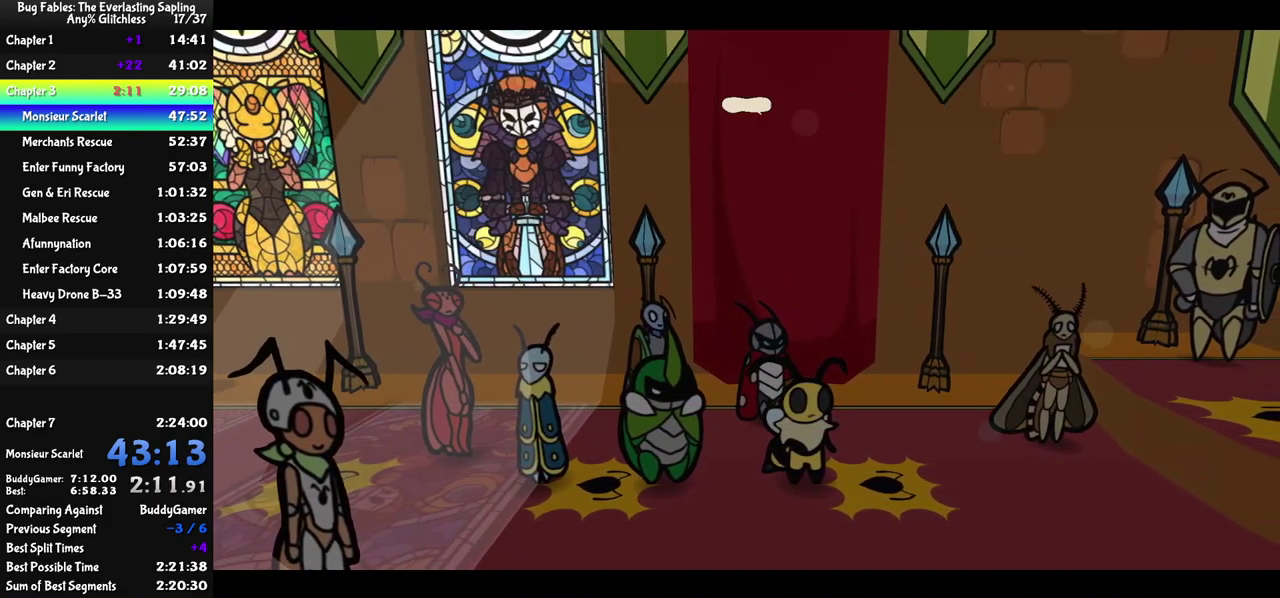
{"buttons": ["C_RIGHT"], "left_stick": "center", "events": []}
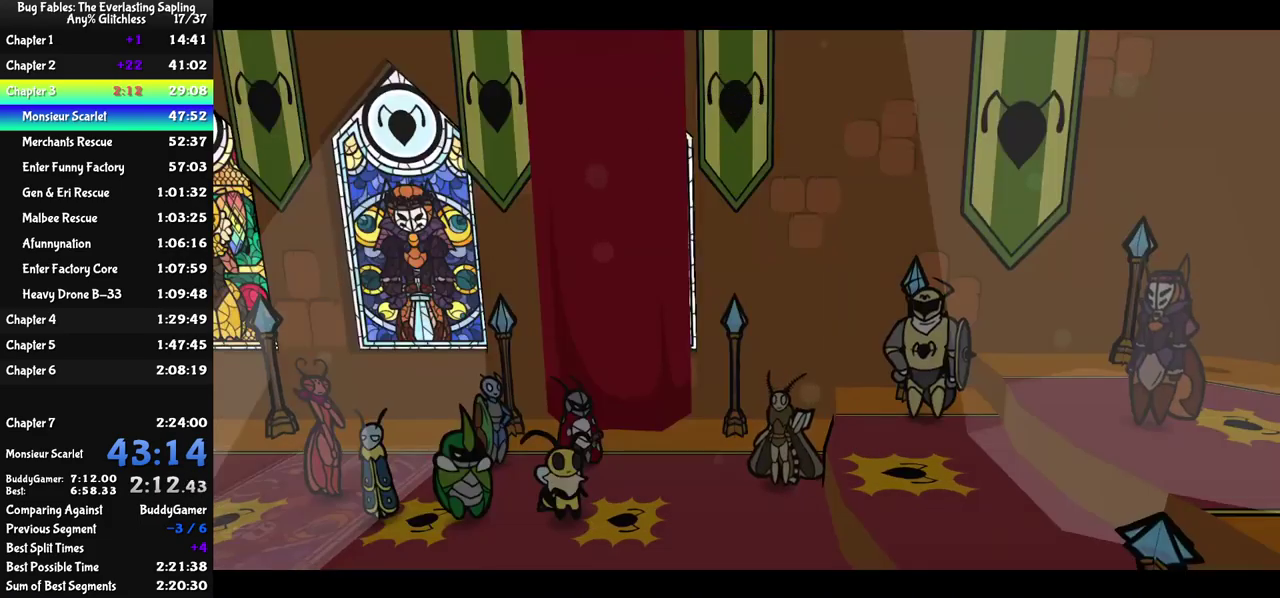
{"buttons": ["C_RIGHT"], "left_stick": "center", "events": []}
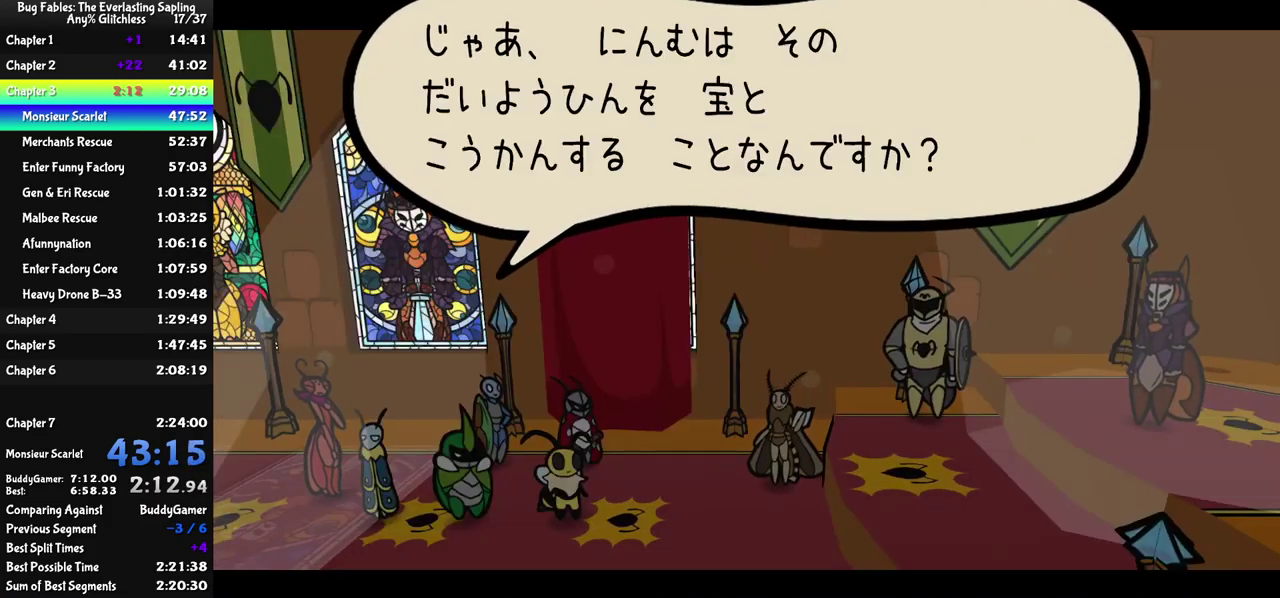
{"buttons": ["C_RIGHT"], "left_stick": "center", "events": []}
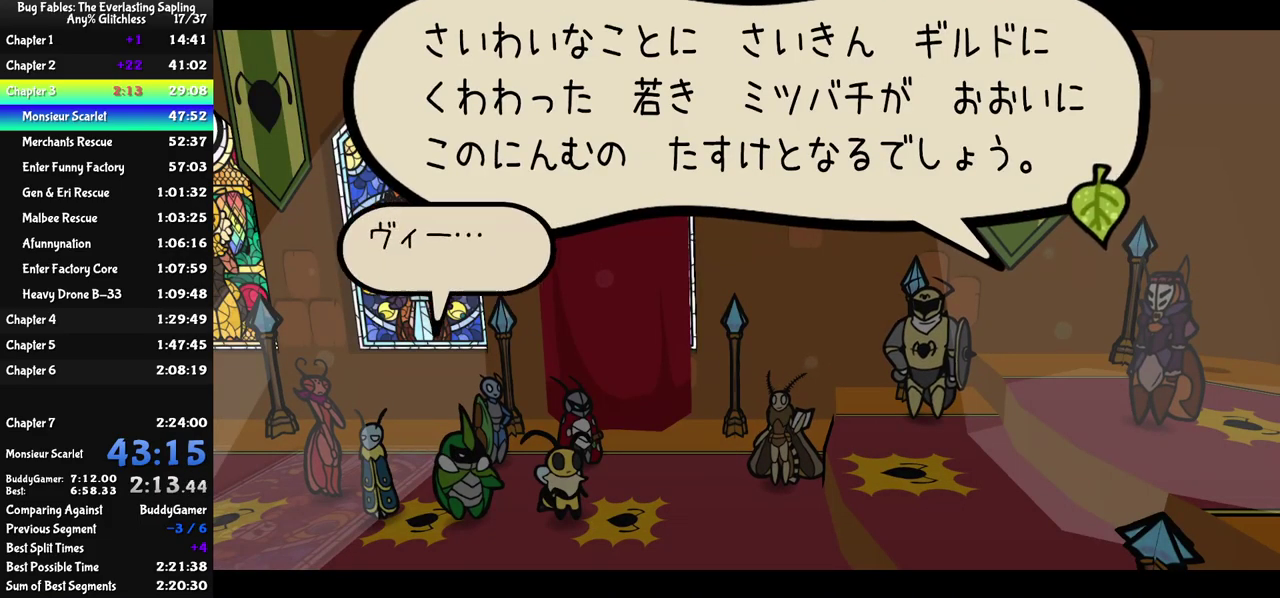
{"buttons": ["C_RIGHT"], "left_stick": "center", "events": []}
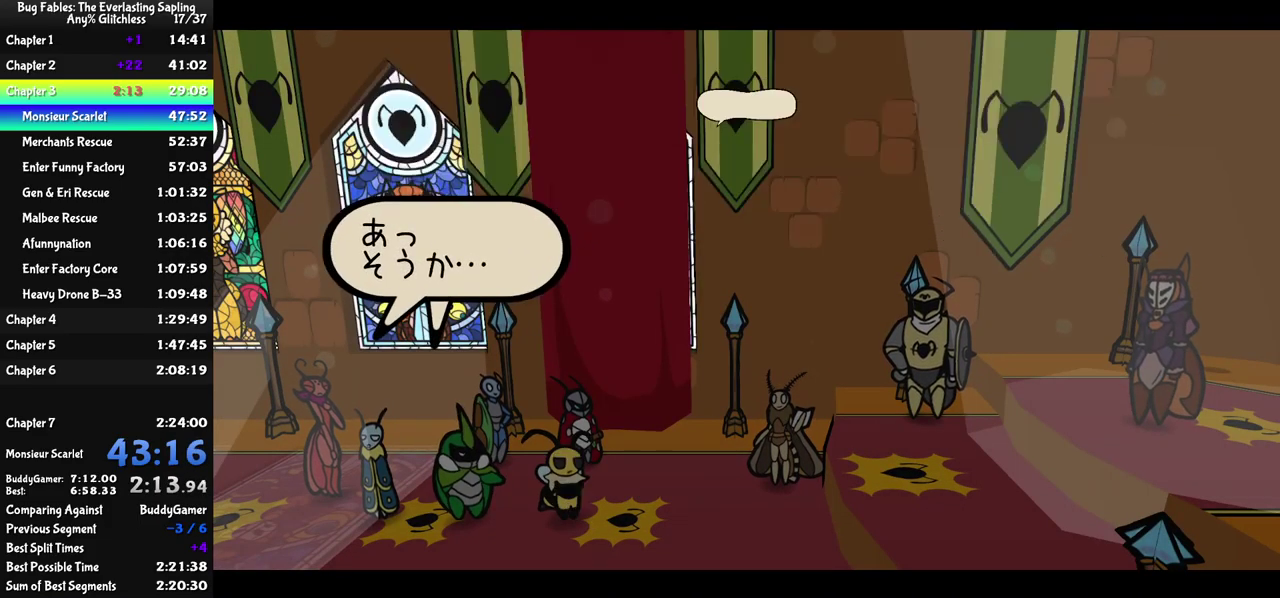
{"buttons": ["C_RIGHT"], "left_stick": "center", "events": []}
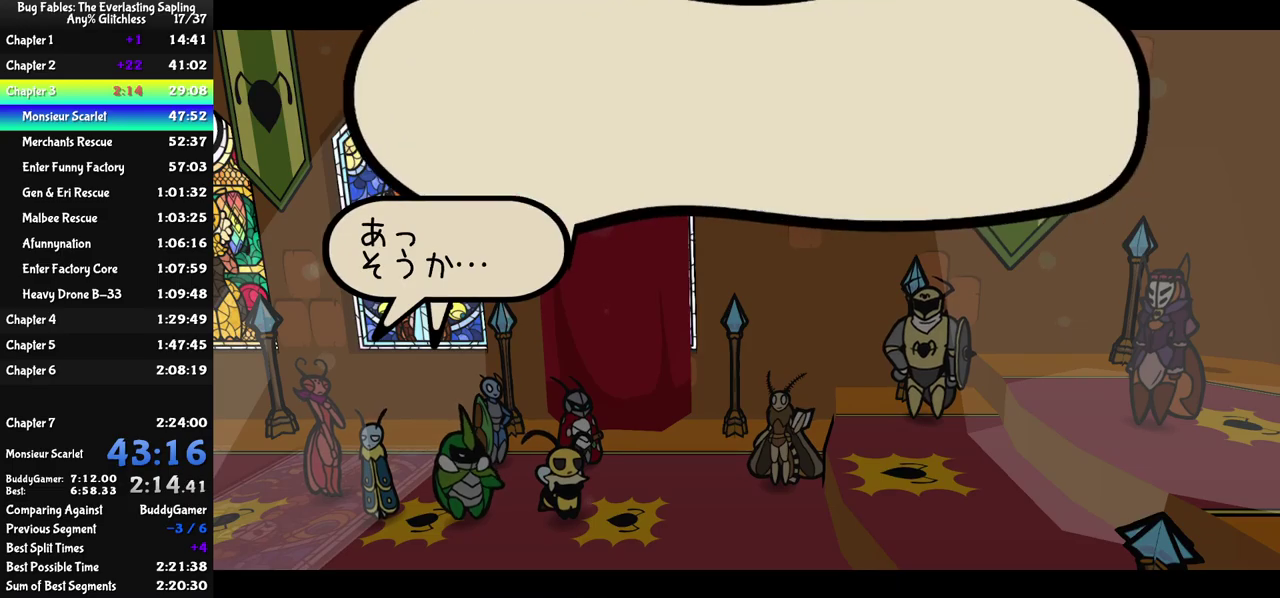
{"buttons": ["C_RIGHT"], "left_stick": "center", "events": []}
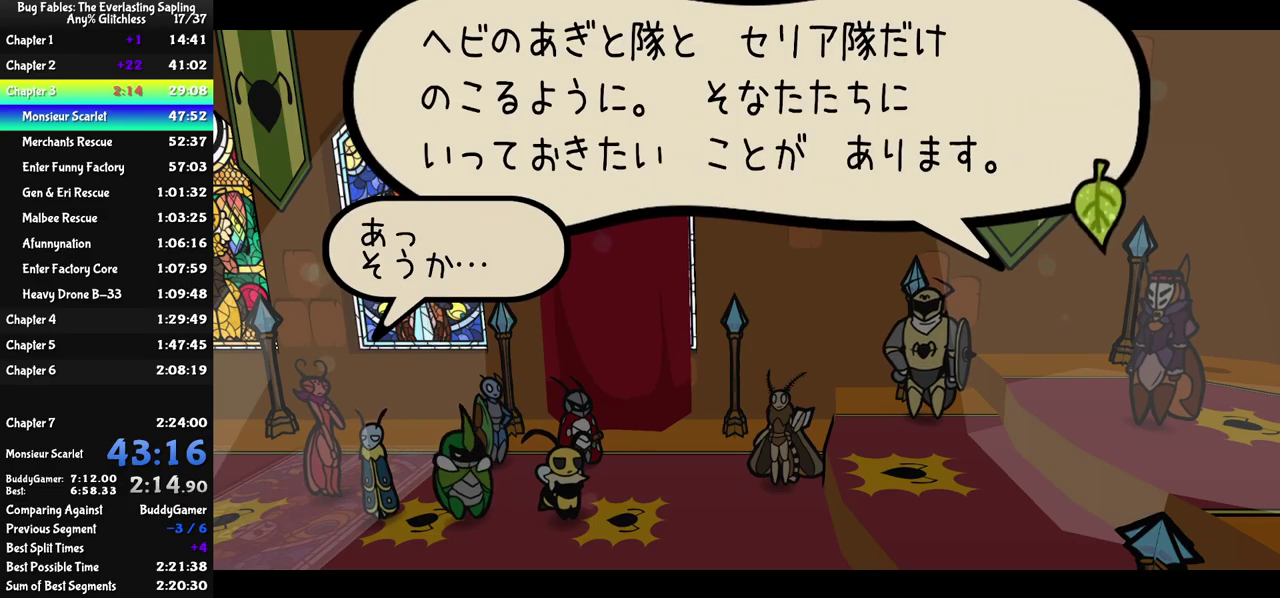
{"buttons": ["C_RIGHT"], "left_stick": "center", "events": []}
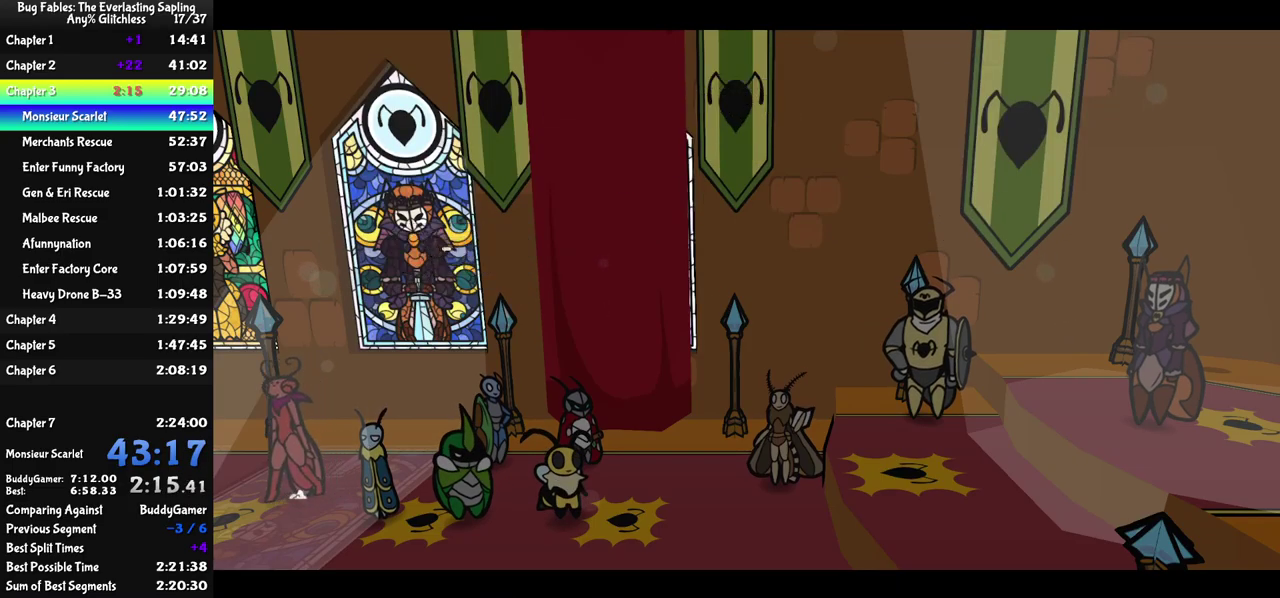
{"buttons": ["C_RIGHT"], "left_stick": "center", "events": []}
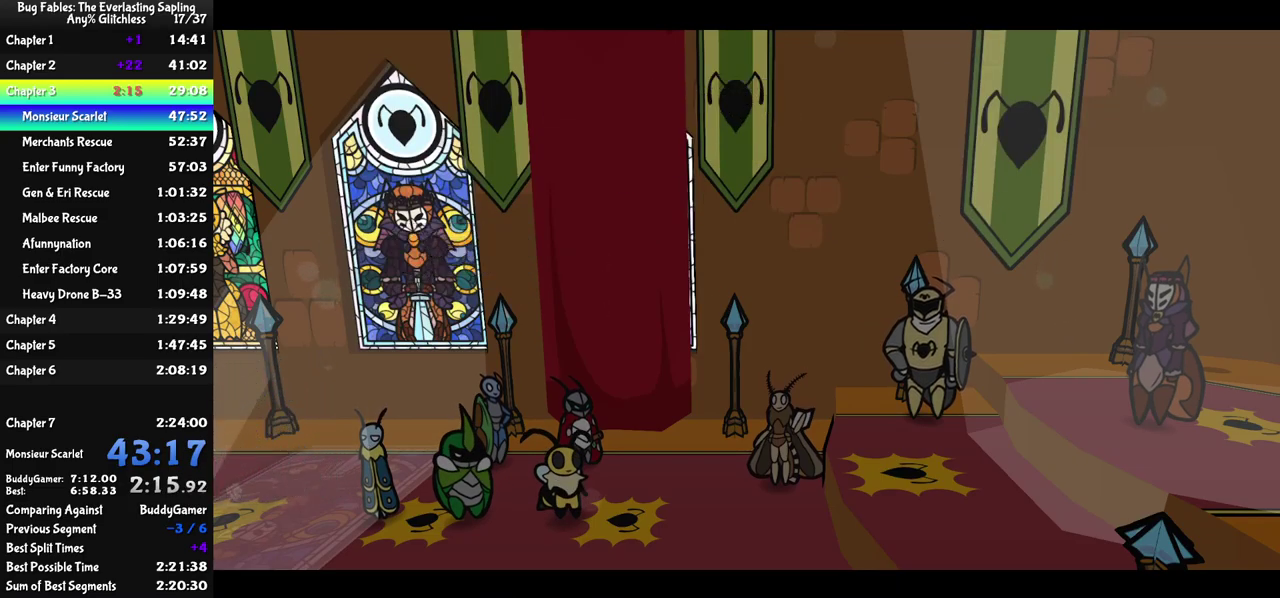
{"buttons": ["C_RIGHT"], "left_stick": "center", "events": []}
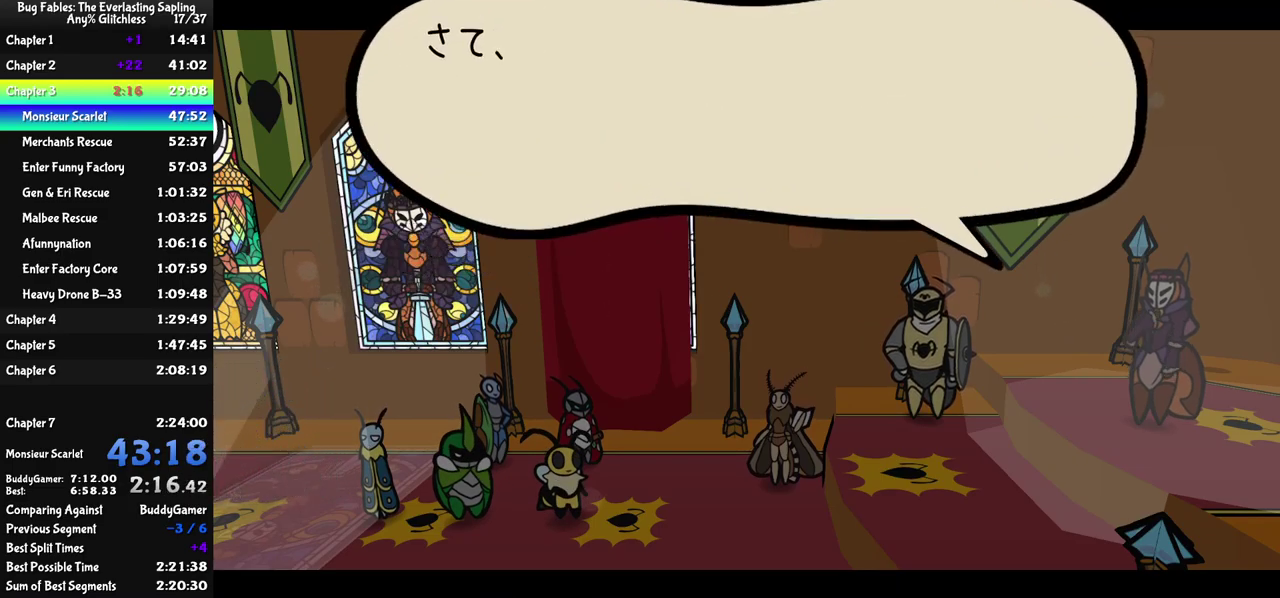
{"buttons": ["DPAD_LEFT", "C_RIGHT"], "left_stick": "center", "events": [[17, "DPAD_LEFT", "down"]]}
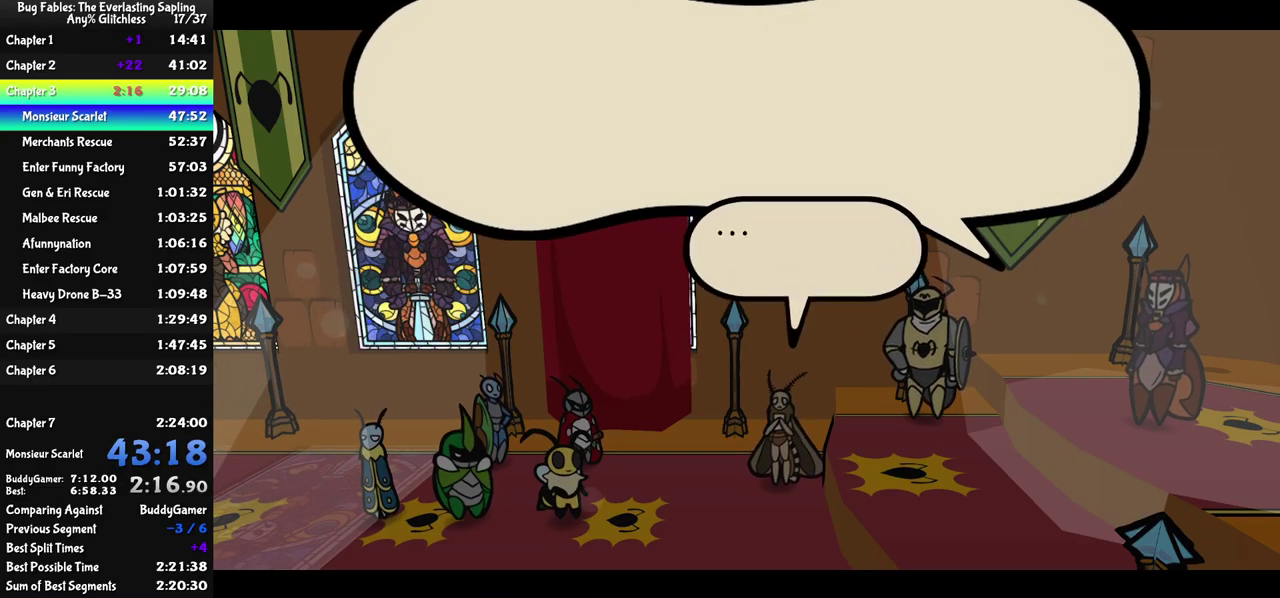
{"buttons": ["C_RIGHT"], "left_stick": "center", "events": [[450, "DPAD_LEFT", "up"]]}
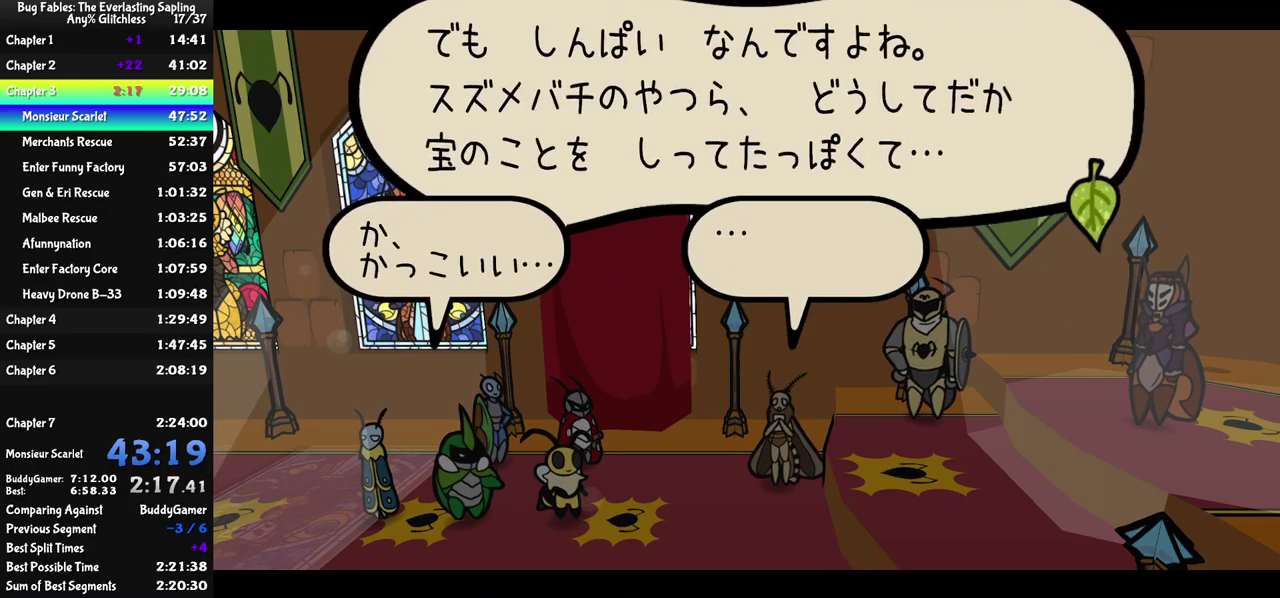
{"buttons": ["DPAD_LEFT", "C_RIGHT"], "left_stick": "center", "events": [[200, "DPAD_LEFT", "down"], [350, "DPAD_LEFT", "up"], [433, "DPAD_LEFT", "down"]]}
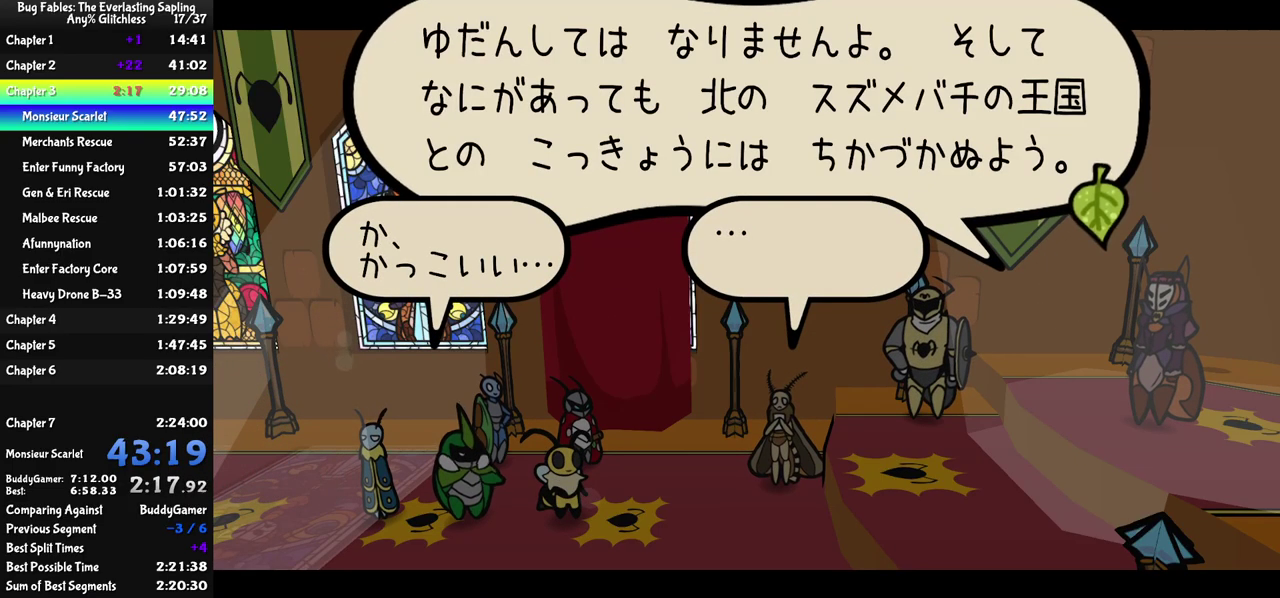
{"buttons": ["C_RIGHT"], "left_stick": "center", "events": [[33, "DPAD_LEFT", "up"], [100, "DPAD_LEFT", "down"], [183, "DPAD_LEFT", "up"], [250, "DPAD_LEFT", "down"], [317, "DPAD_LEFT", "up"]]}
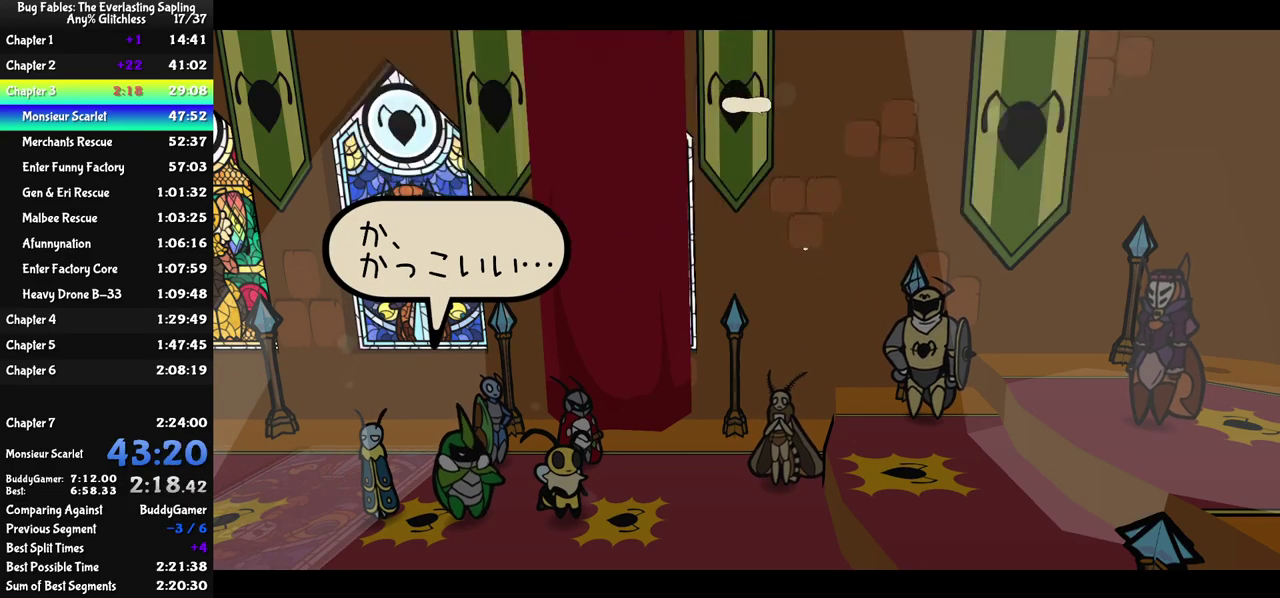
{"buttons": ["C_RIGHT"], "left_stick": "center", "events": []}
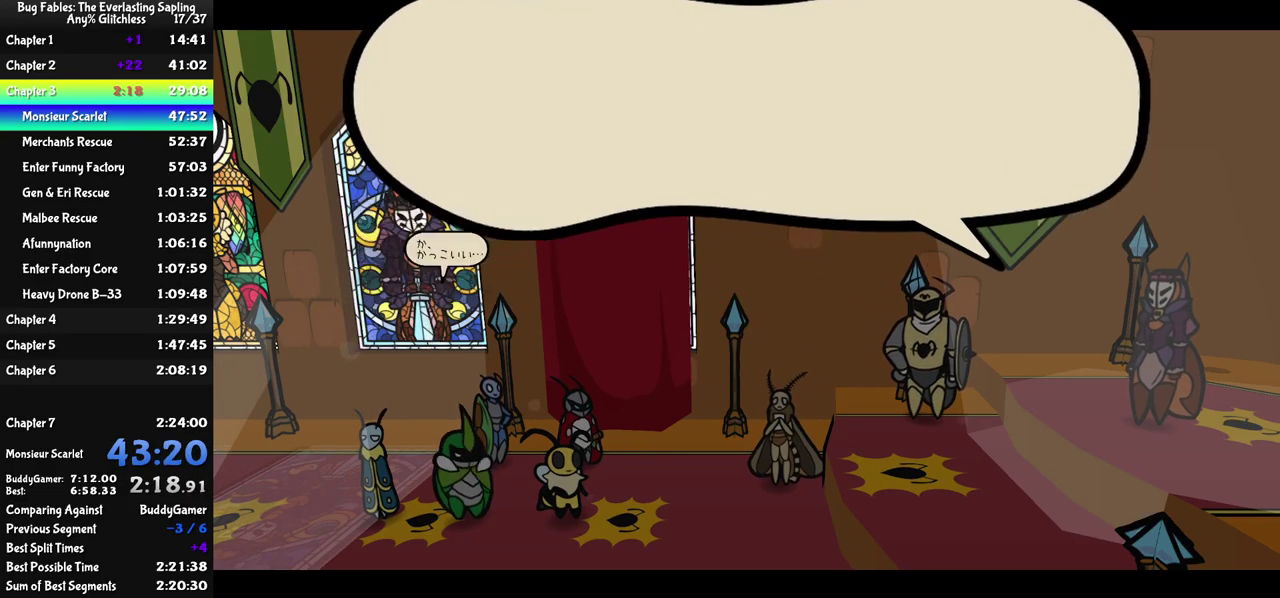
{"buttons": ["C_RIGHT"], "left_stick": "center", "events": []}
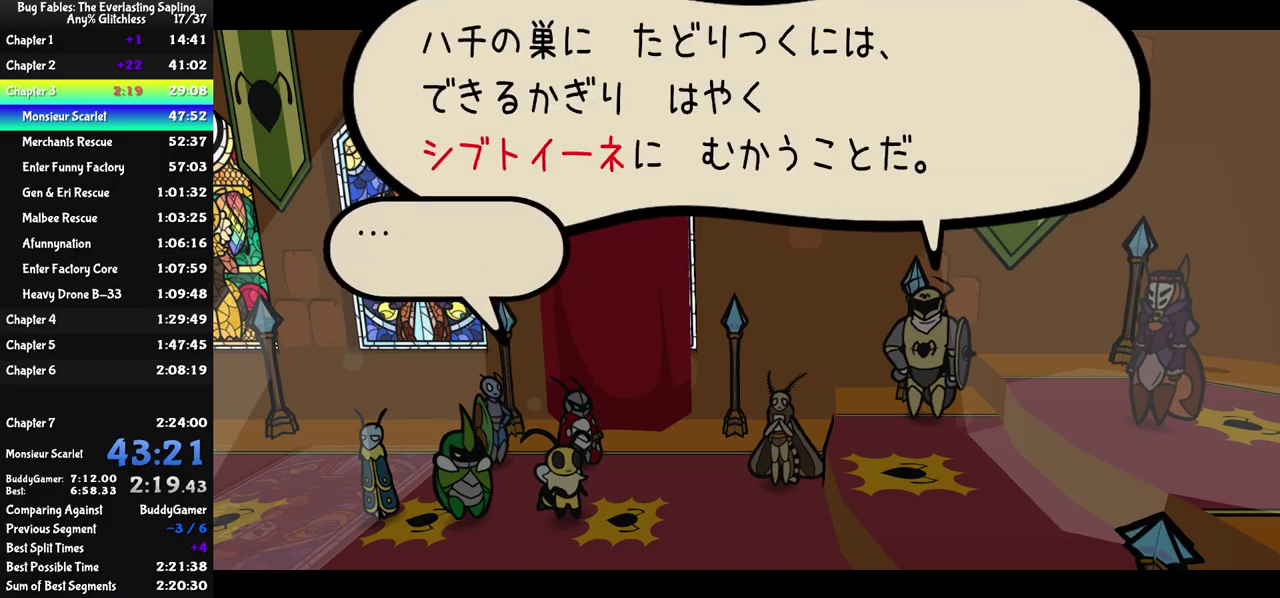
{"buttons": ["C_RIGHT"], "left_stick": "center", "events": []}
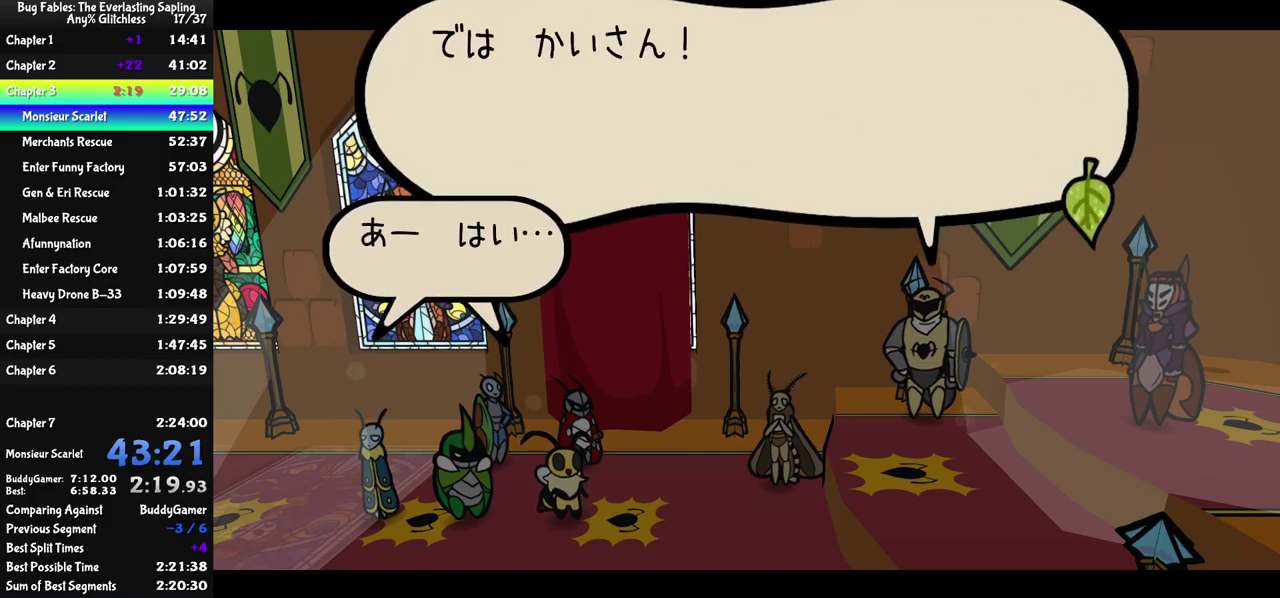
{"buttons": ["C_RIGHT"], "left_stick": "center", "events": []}
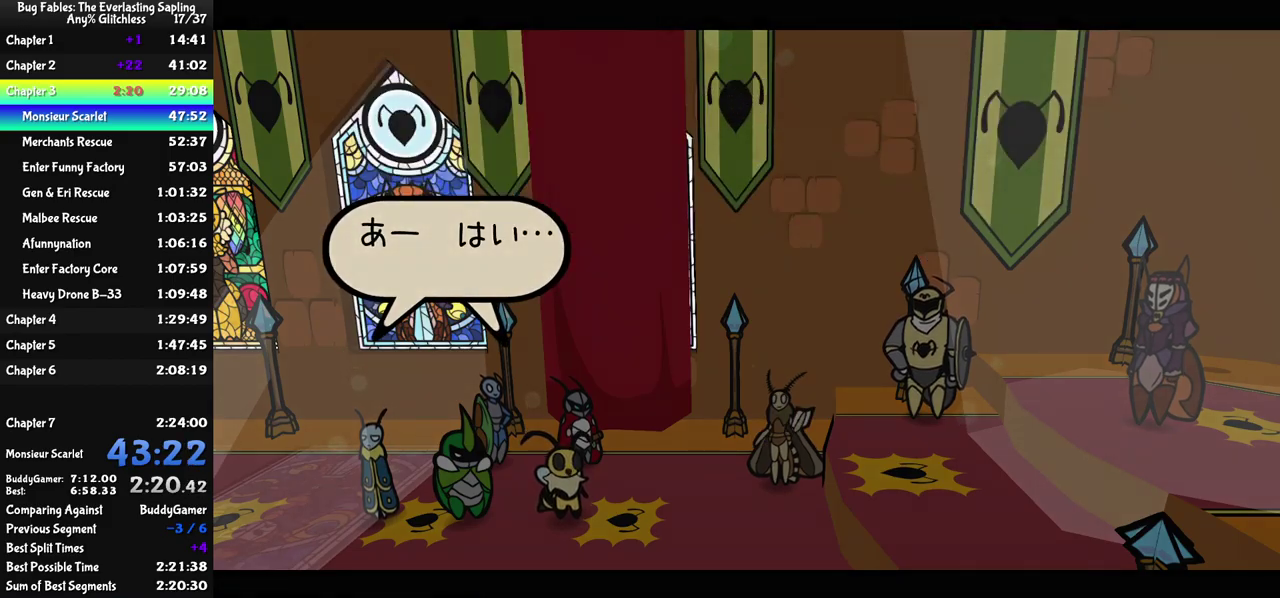
{"buttons": ["C_RIGHT"], "left_stick": "center", "events": []}
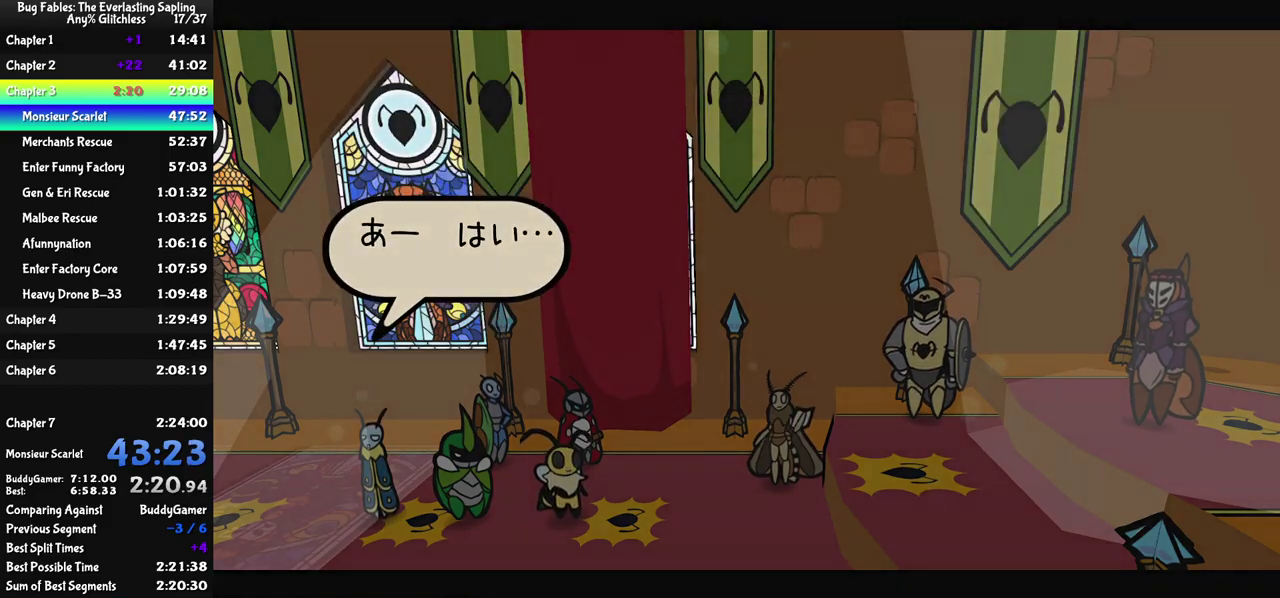
{"buttons": ["C_RIGHT"], "left_stick": "center", "events": []}
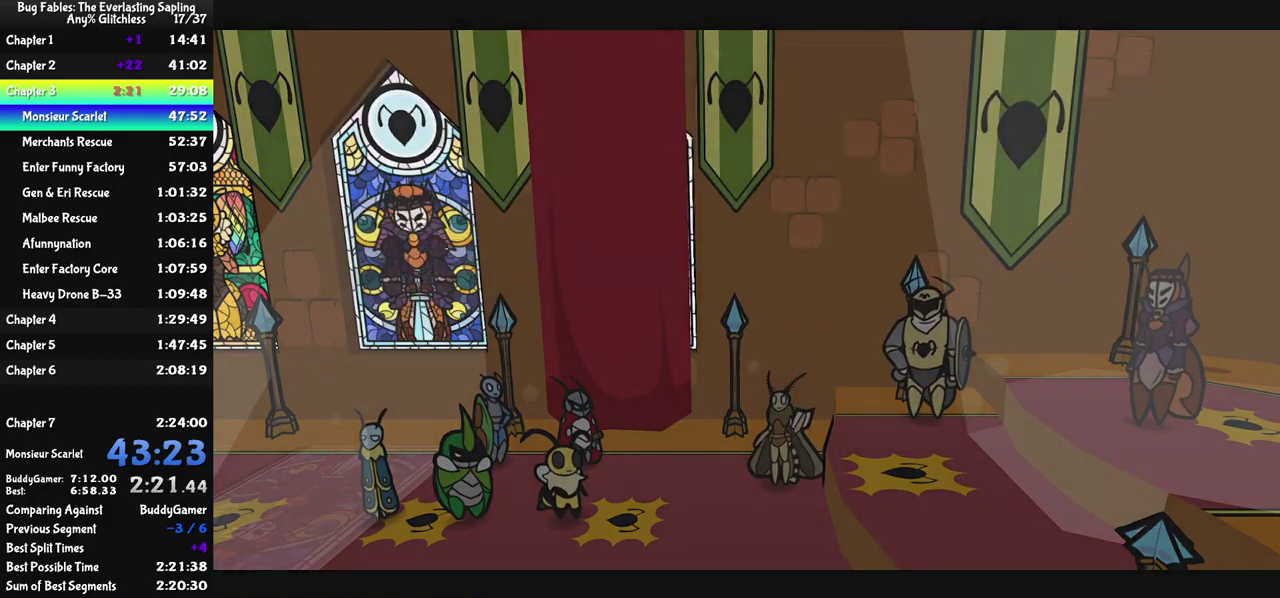
{"buttons": ["C_RIGHT"], "left_stick": "center", "events": []}
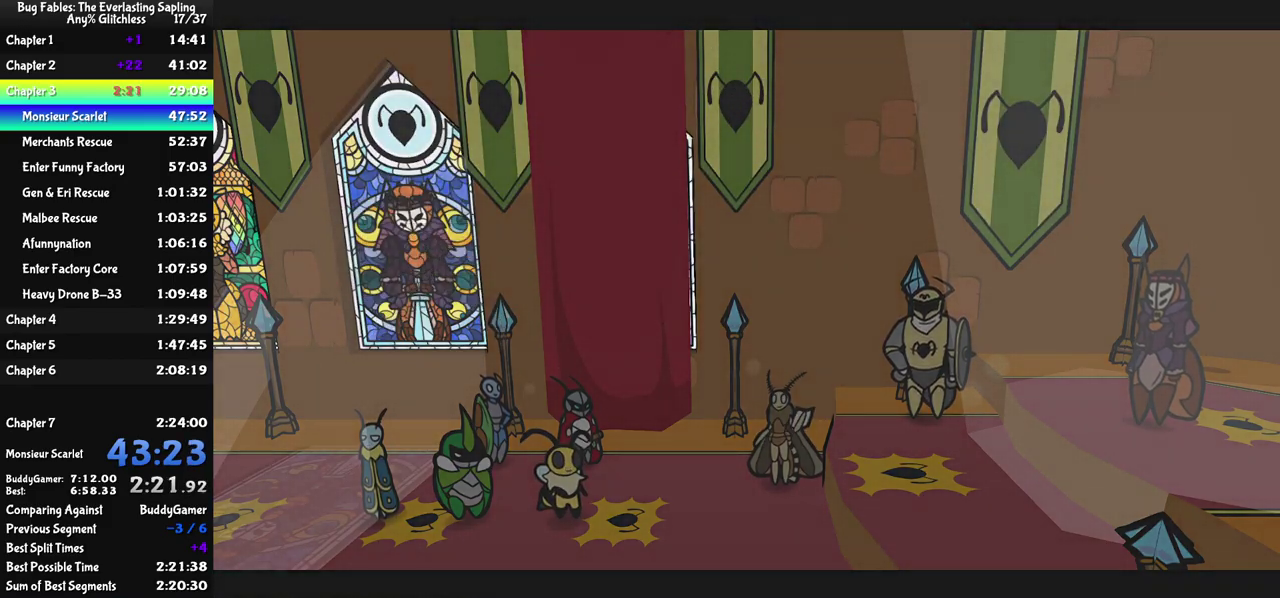
{"buttons": ["C_RIGHT"], "left_stick": "center", "events": []}
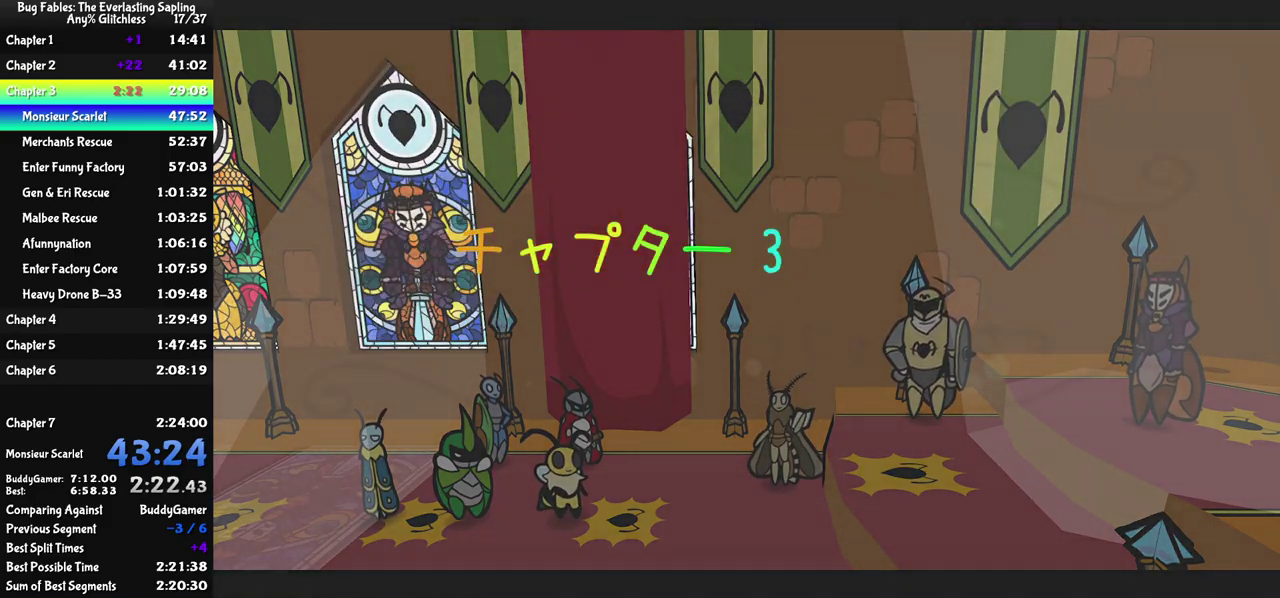
{"buttons": ["C_RIGHT"], "left_stick": "center", "events": []}
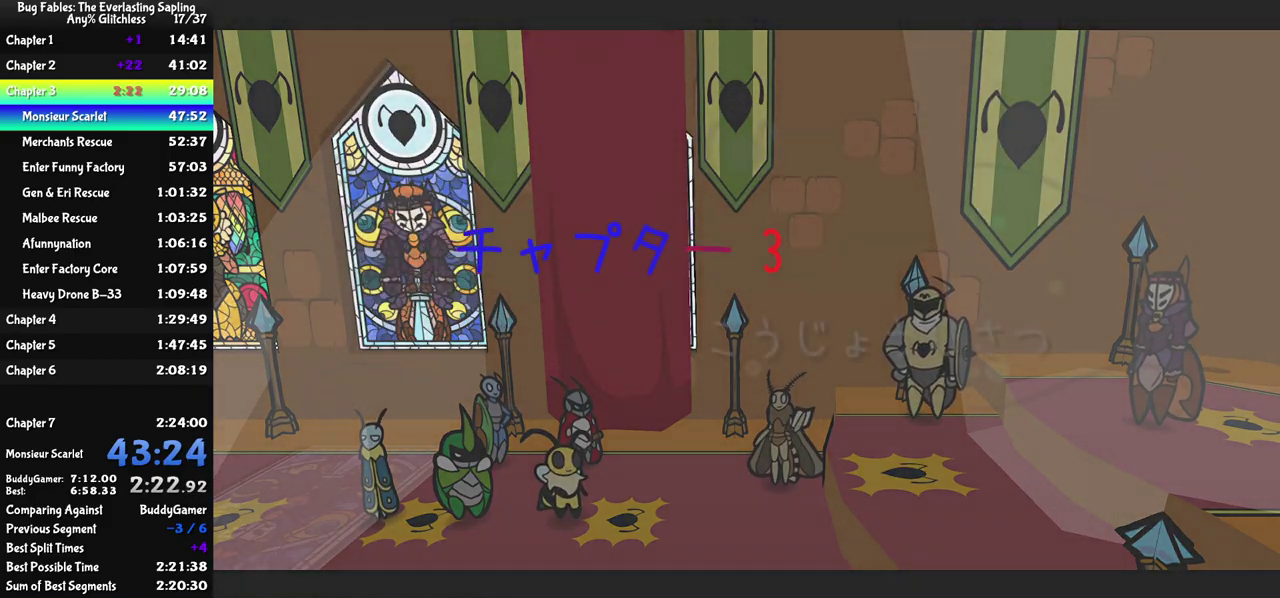
{"buttons": ["C_RIGHT"], "left_stick": "center", "events": []}
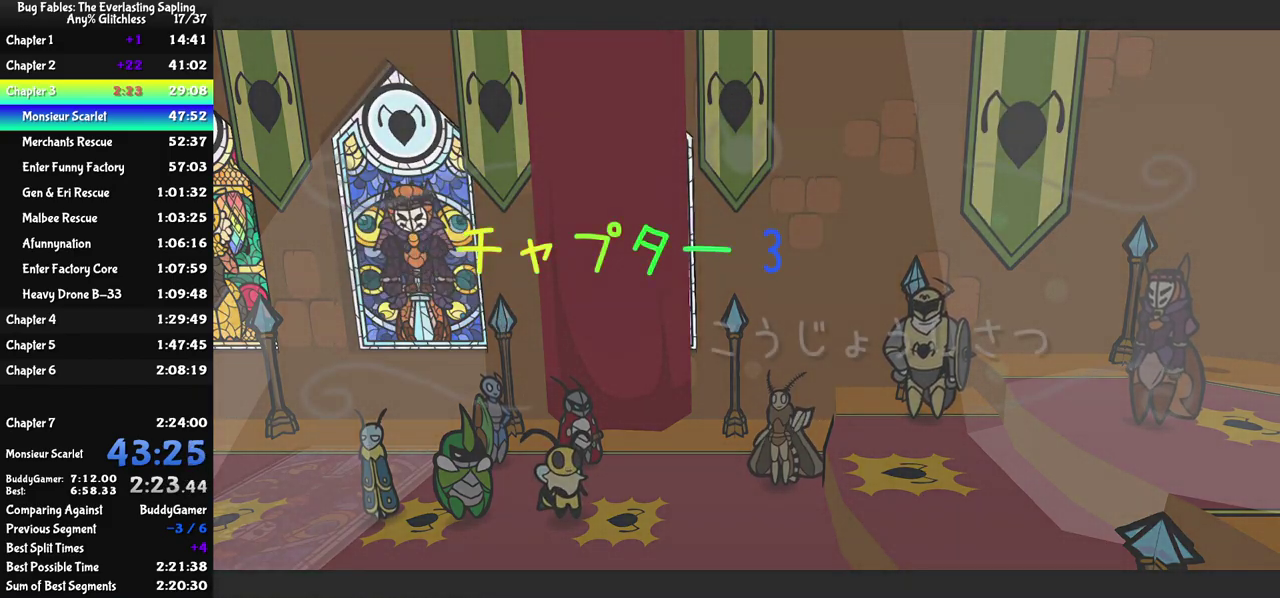
{"buttons": ["C_RIGHT"], "left_stick": "center", "events": []}